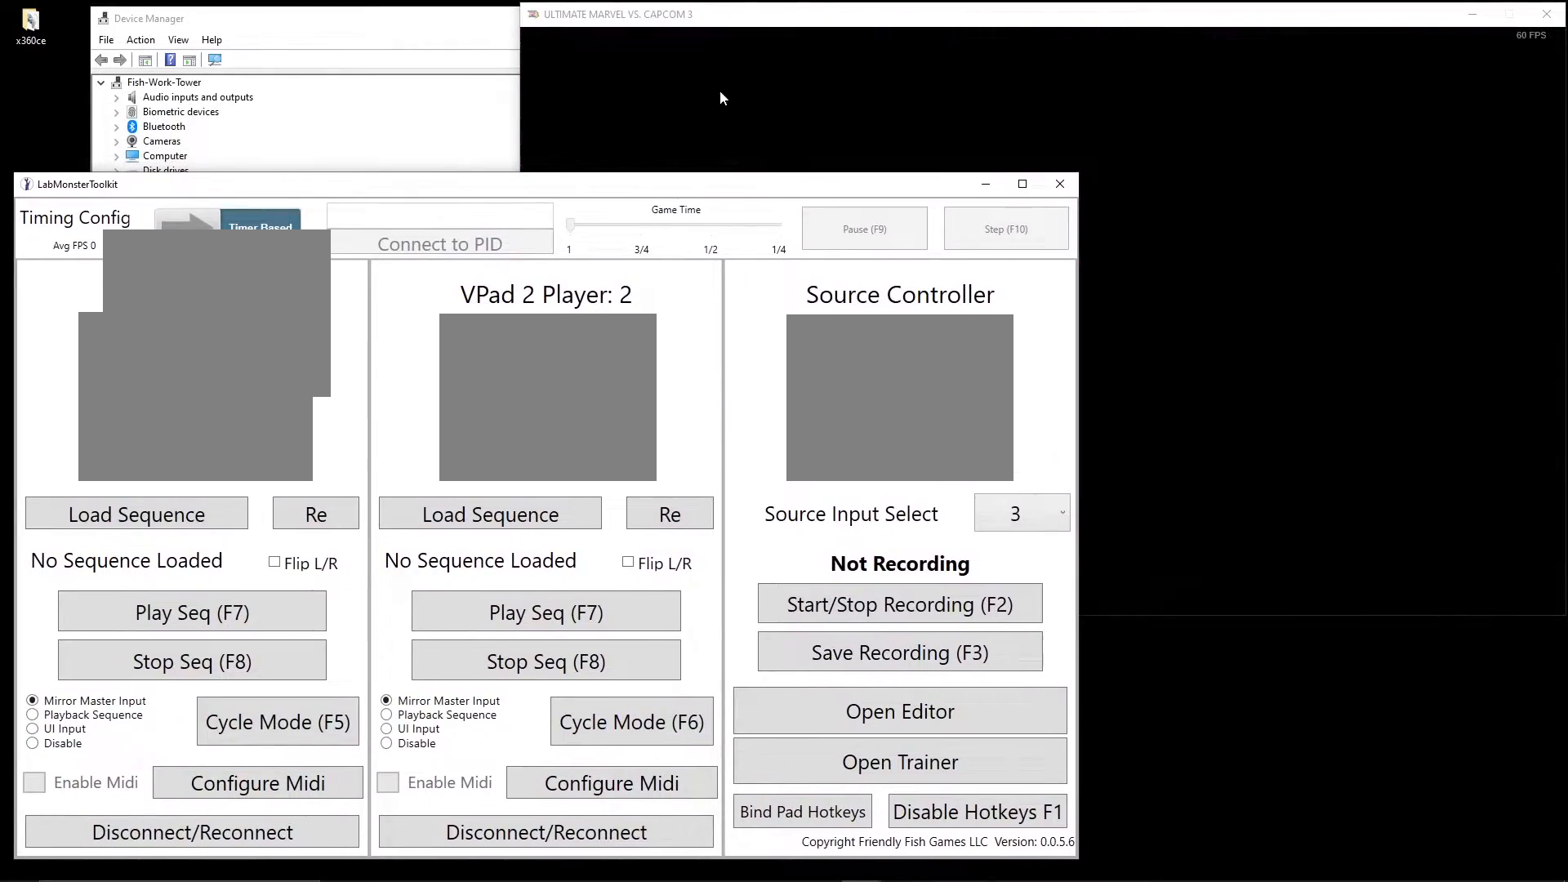
Gameplay with a controller (Xbox layout); each line is a JSON object with the inputs held at the frame after it. "events" lists button and stick changes between this image and that frame as [ms after this image, input, new state], when the widget could be followed in between. Not read: L3 R3.
{"buttons": [], "events": []}
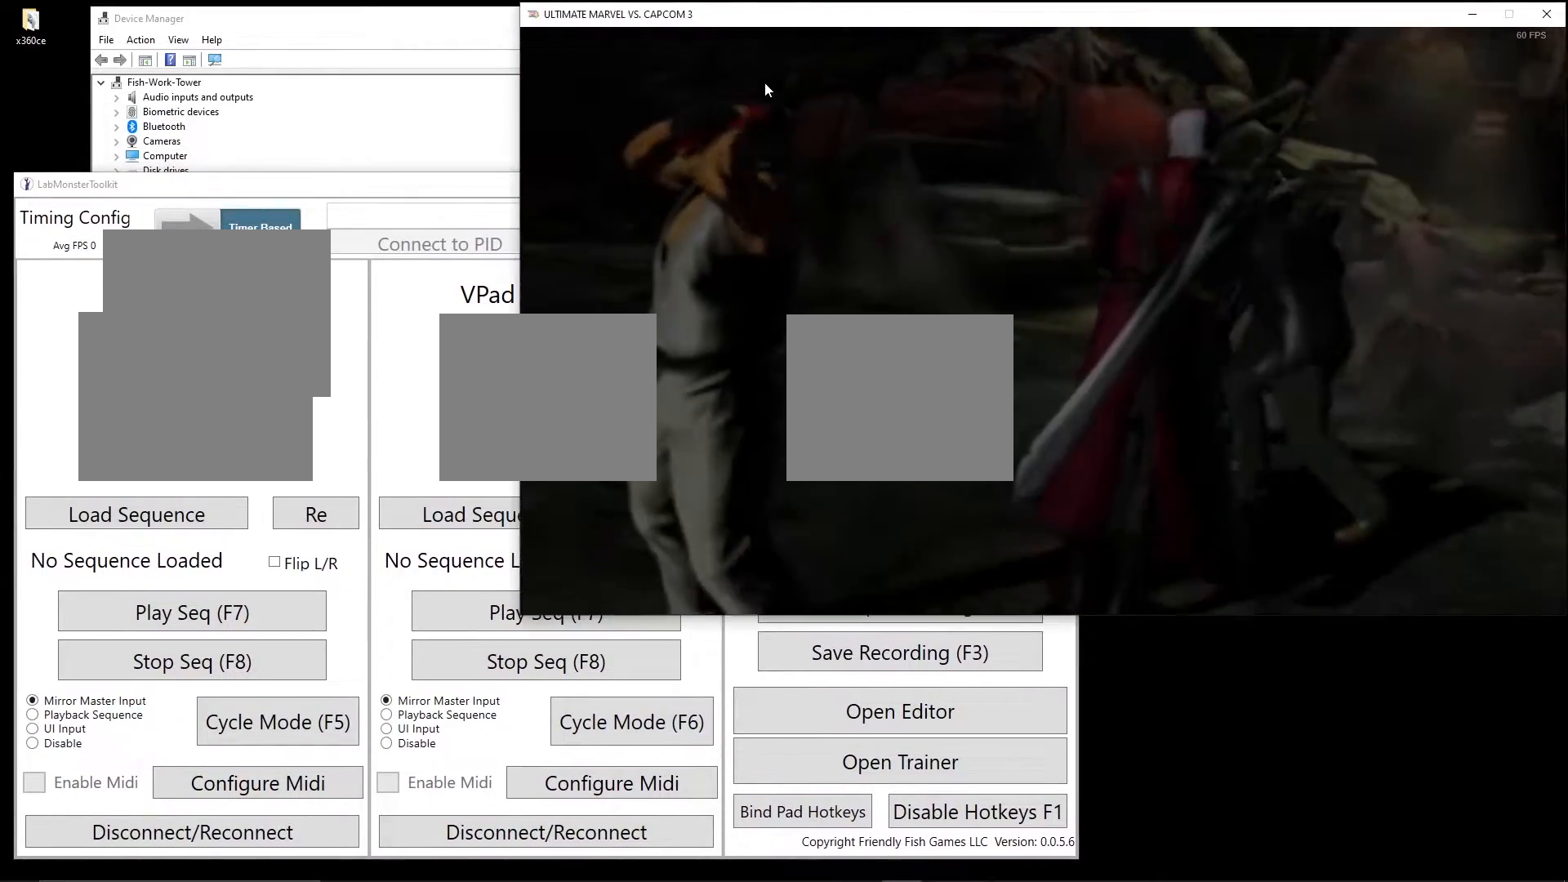
{"buttons": [], "events": []}
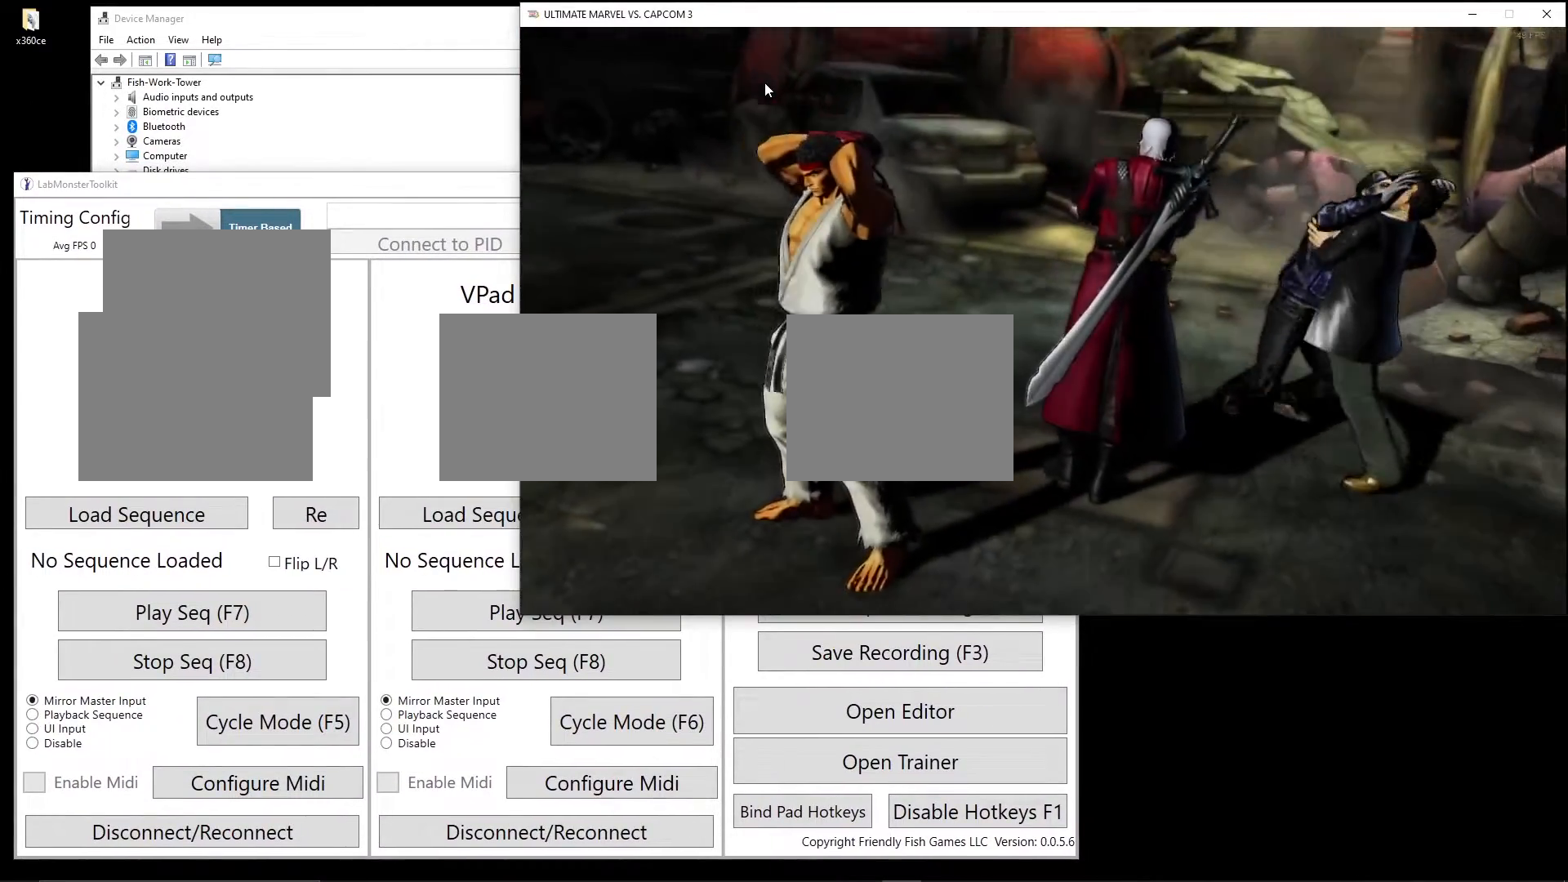
{"buttons": [], "events": [[67, "A", "down"], [167, "A", "up"]]}
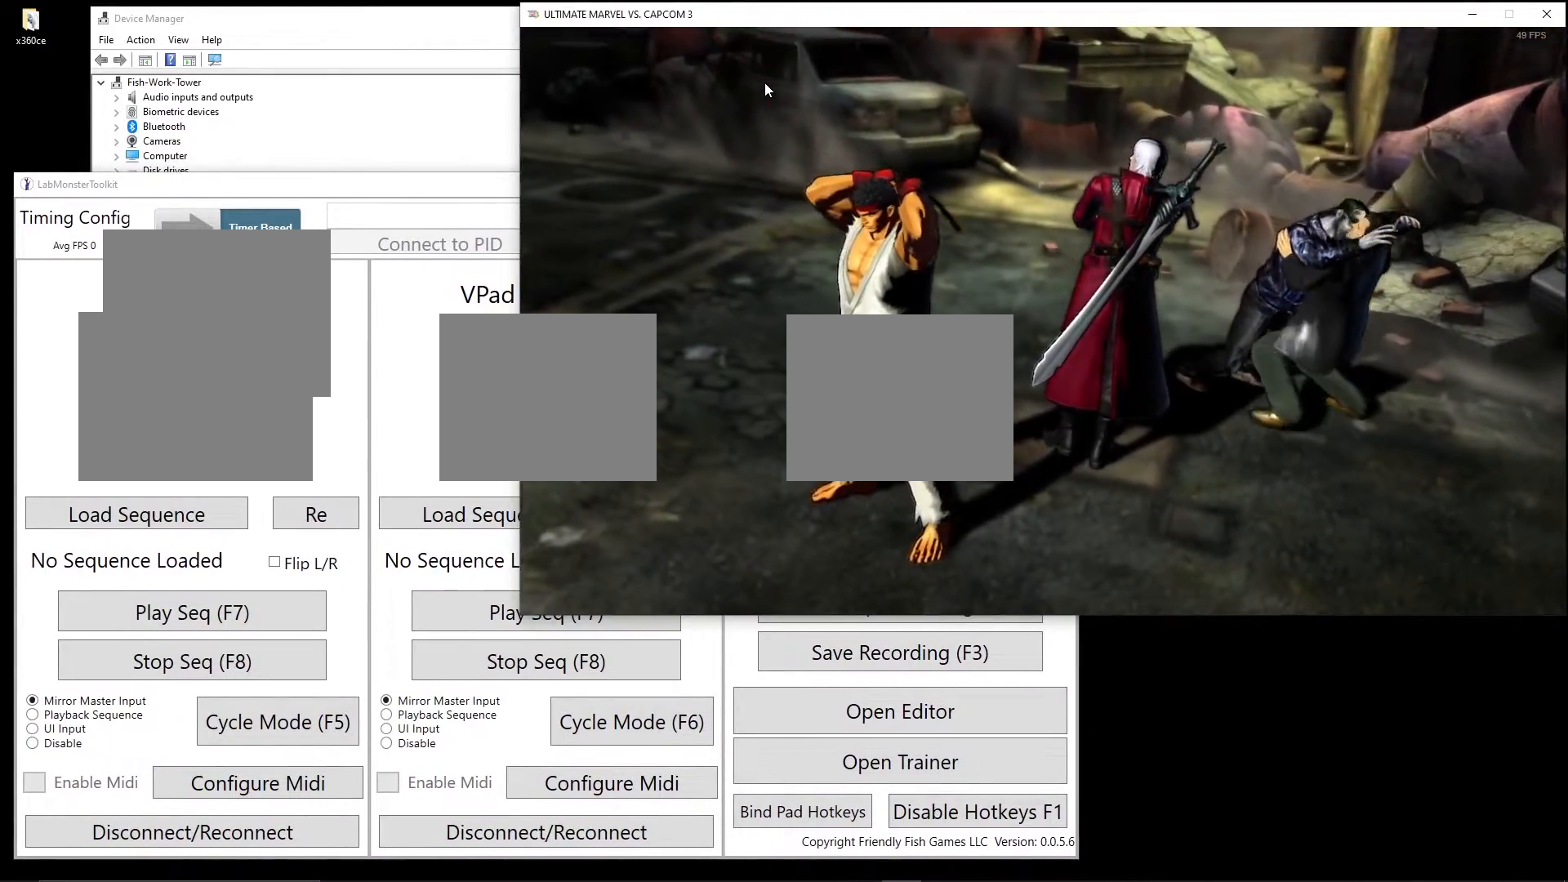
{"buttons": ["DPAD_RIGHT"], "events": [[83, "DPAD_LEFT", "down"], [333, "DPAD_LEFT", "up"], [450, "DPAD_RIGHT", "down"]]}
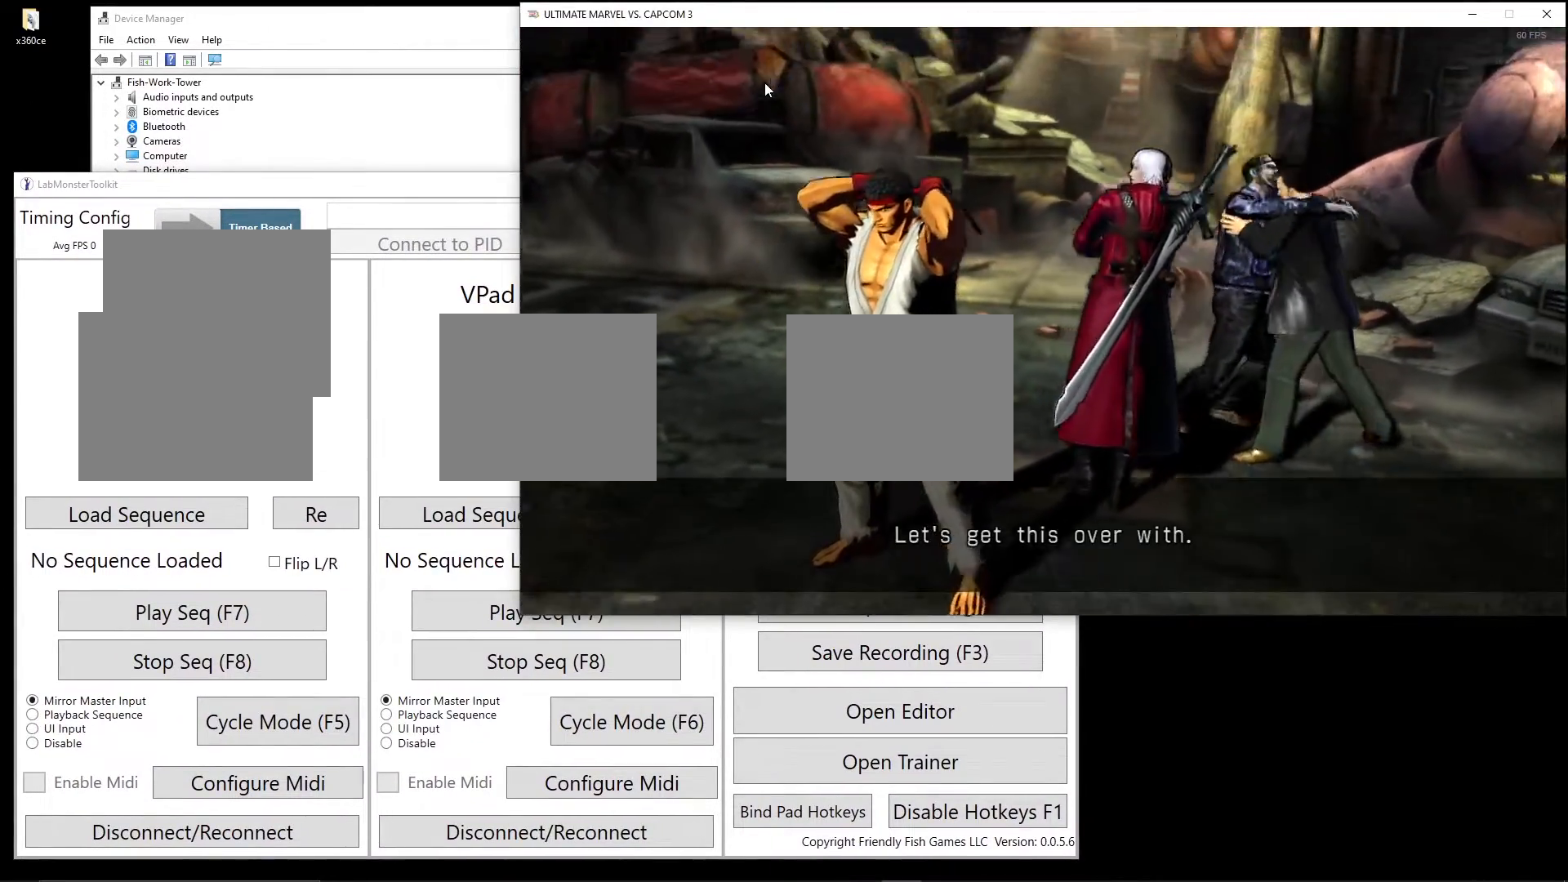
{"buttons": ["DPAD_LEFT"], "events": [[200, "DPAD_RIGHT", "up"], [284, "DPAD_LEFT", "down"]]}
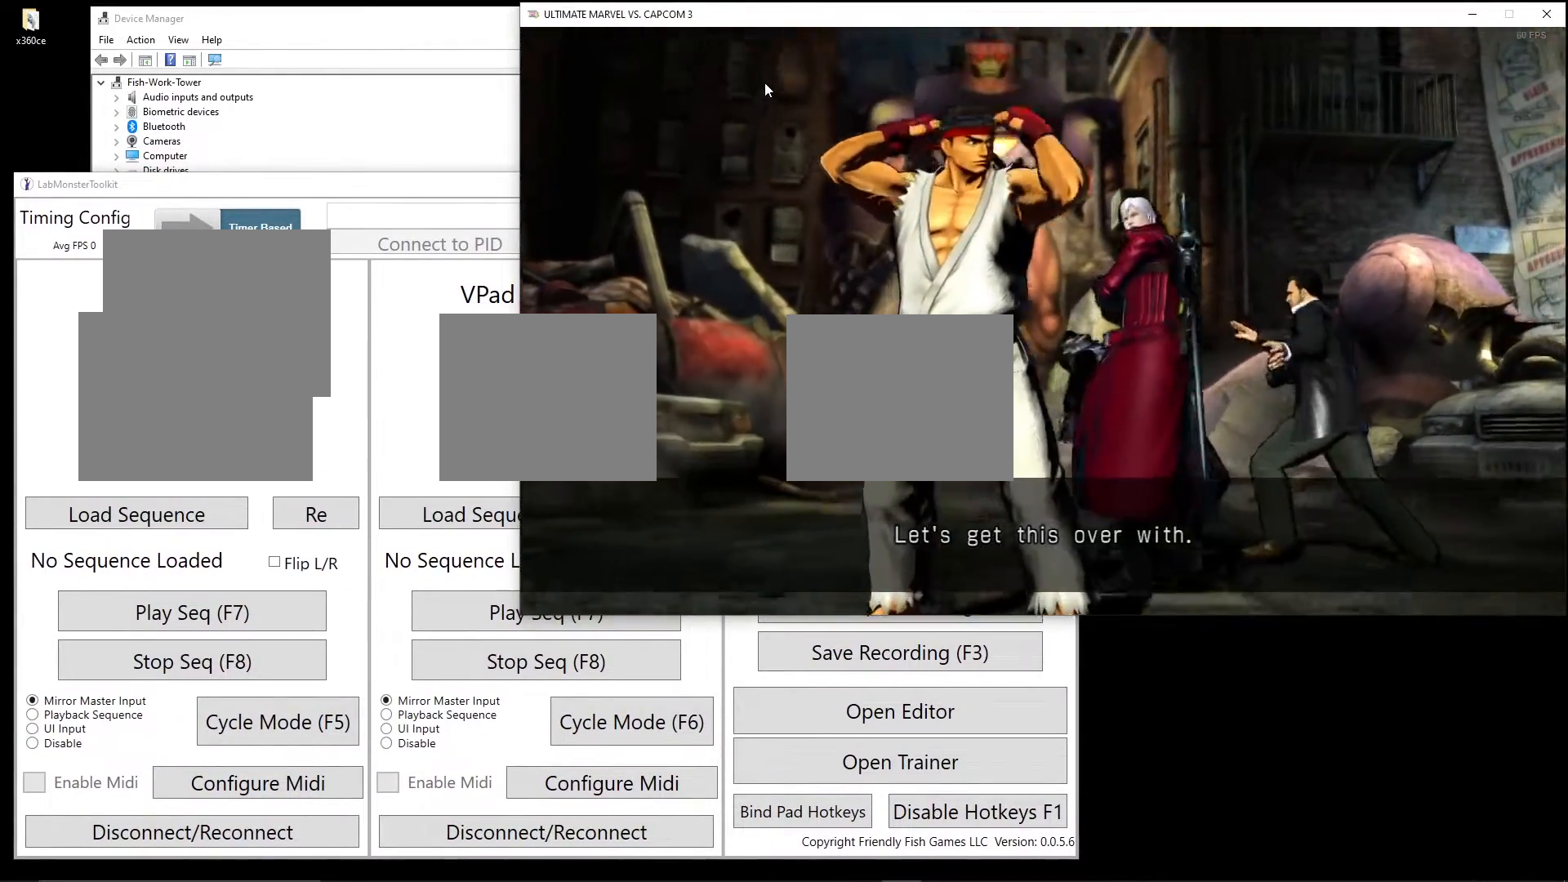
{"buttons": ["DPAD_RIGHT"], "events": [[183, "DPAD_LEFT", "up"], [300, "DPAD_RIGHT", "down"]]}
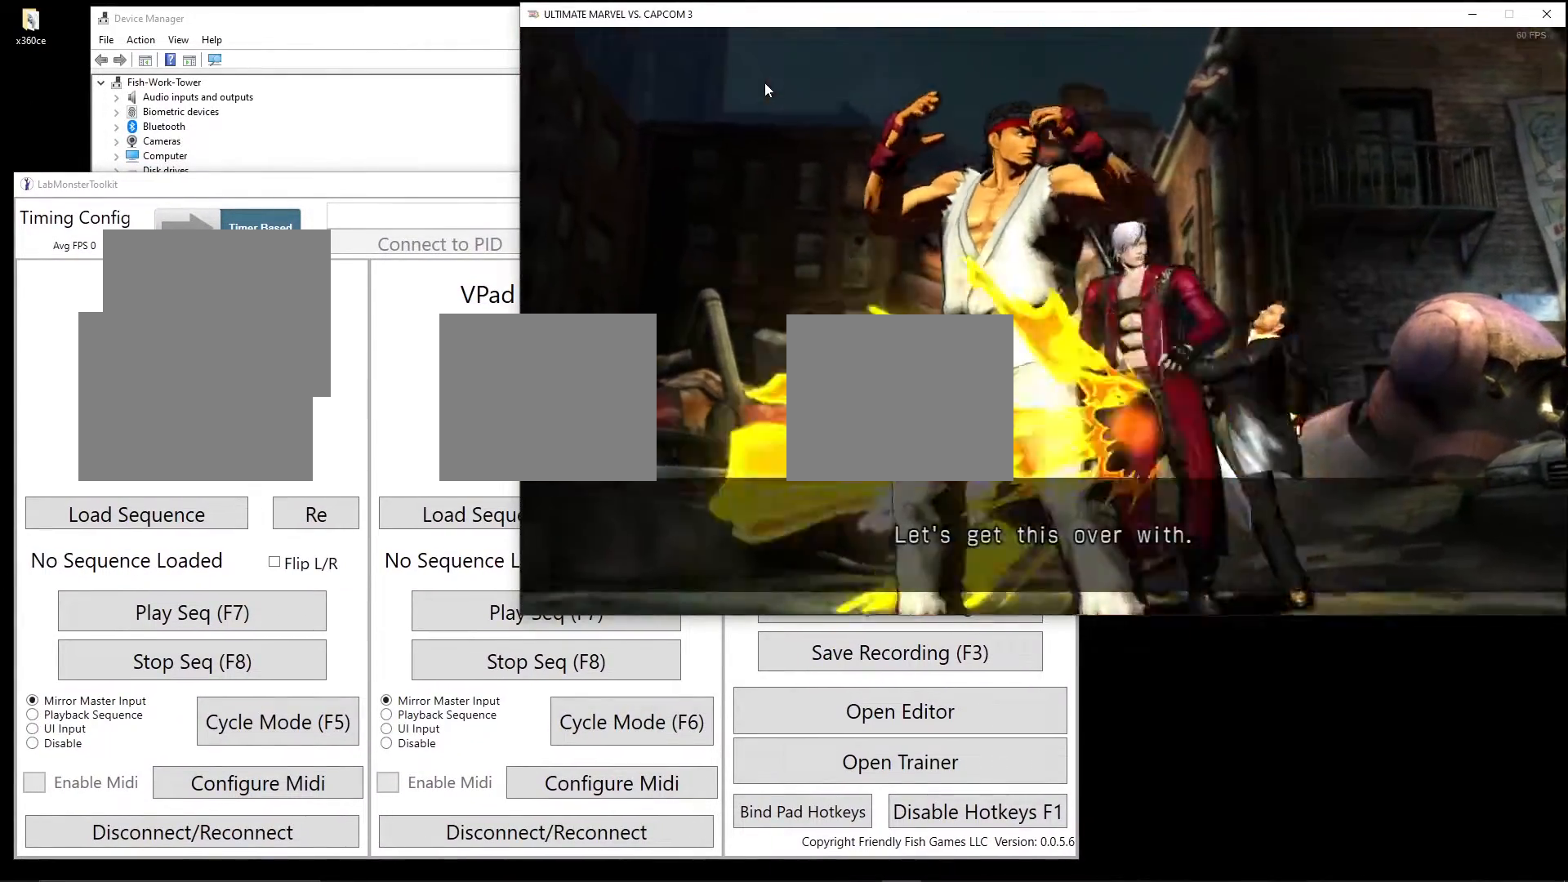
{"buttons": ["DPAD_LEFT"], "events": [[34, "DPAD_RIGHT", "up"], [184, "DPAD_LEFT", "down"]]}
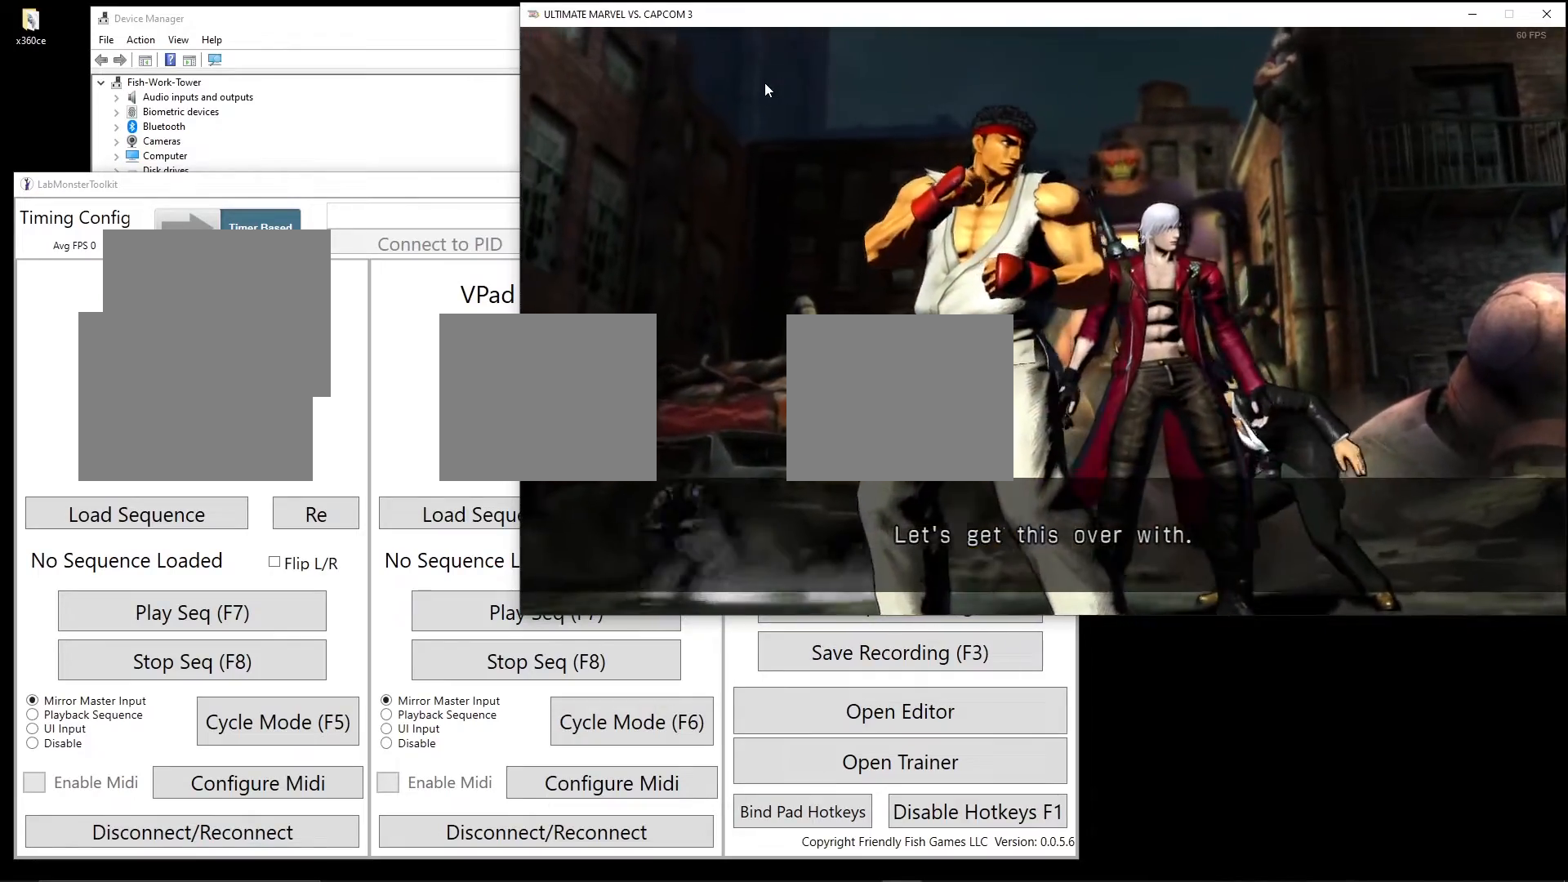
{"buttons": [], "events": [[33, "DPAD_LEFT", "up"], [200, "A", "down"], [350, "A", "up"]]}